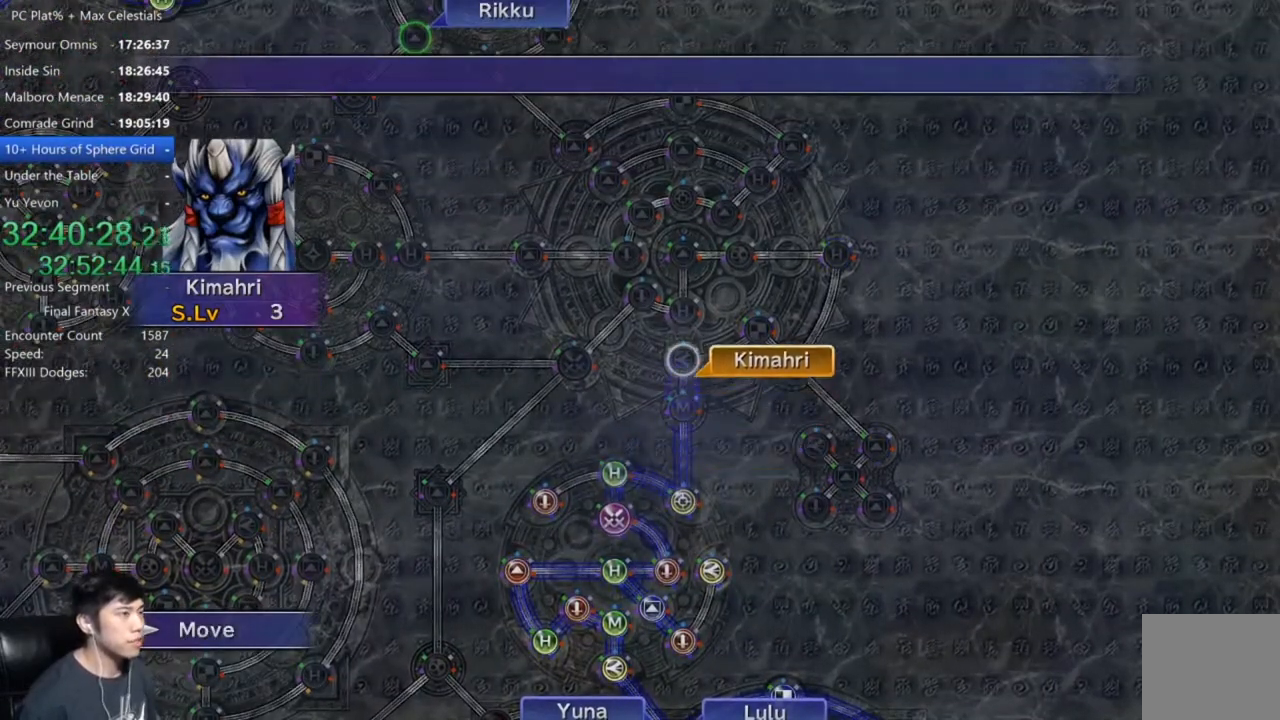
Gameplay with a controller (Xbox layout); each line is a JSON object with the inputs held at the frame after it. "events" lists button and stick changes between this image and that frame as [ms after this image, input, new state], when the widget could be followed in between.
{"buttons": [], "left_stick": "center", "right_stick": "center", "events": [[167, "A", "down"], [233, "A", "up"], [333, "A", "down"], [367, "A", "up"], [433, "A", "down"], [500, "A", "up"]]}
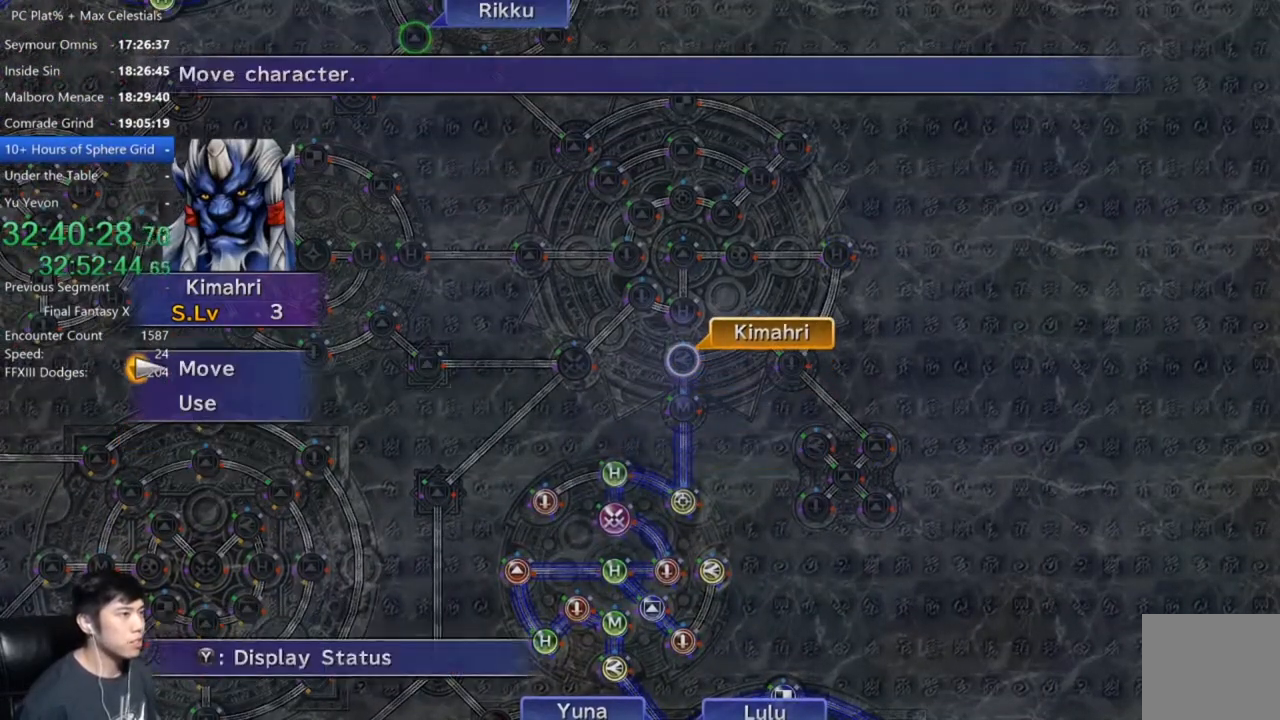
{"buttons": [], "left_stick": "center", "right_stick": "center", "events": [[134, "DPAD_DOWN", "down"], [167, "A", "down"], [200, "DPAD_DOWN", "up"], [234, "A", "up"]]}
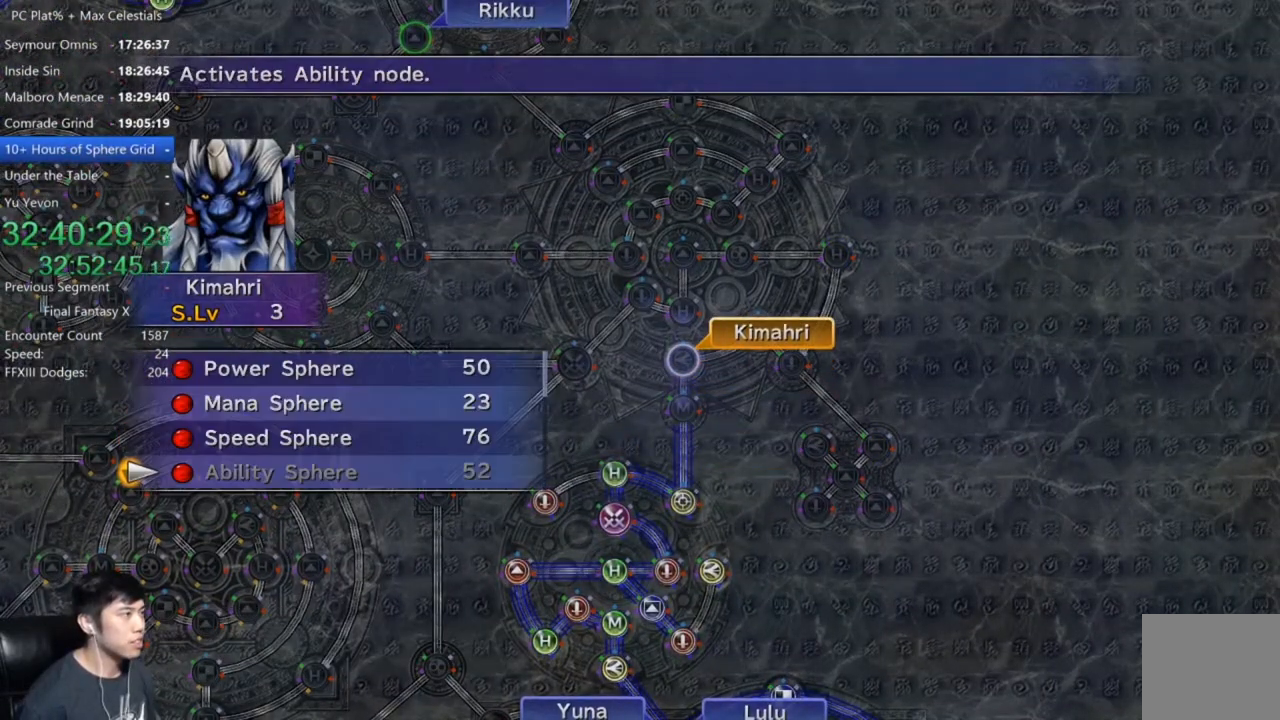
{"buttons": ["A", "SELECT"], "left_stick": "center", "right_stick": "center", "events": [[133, "DPAD_UP", "down"], [233, "A", "down"], [267, "A", "up"], [267, "DPAD_UP", "up"], [333, "A", "down"], [400, "A", "up"], [500, "A", "down"], [500, "SELECT", "down"]]}
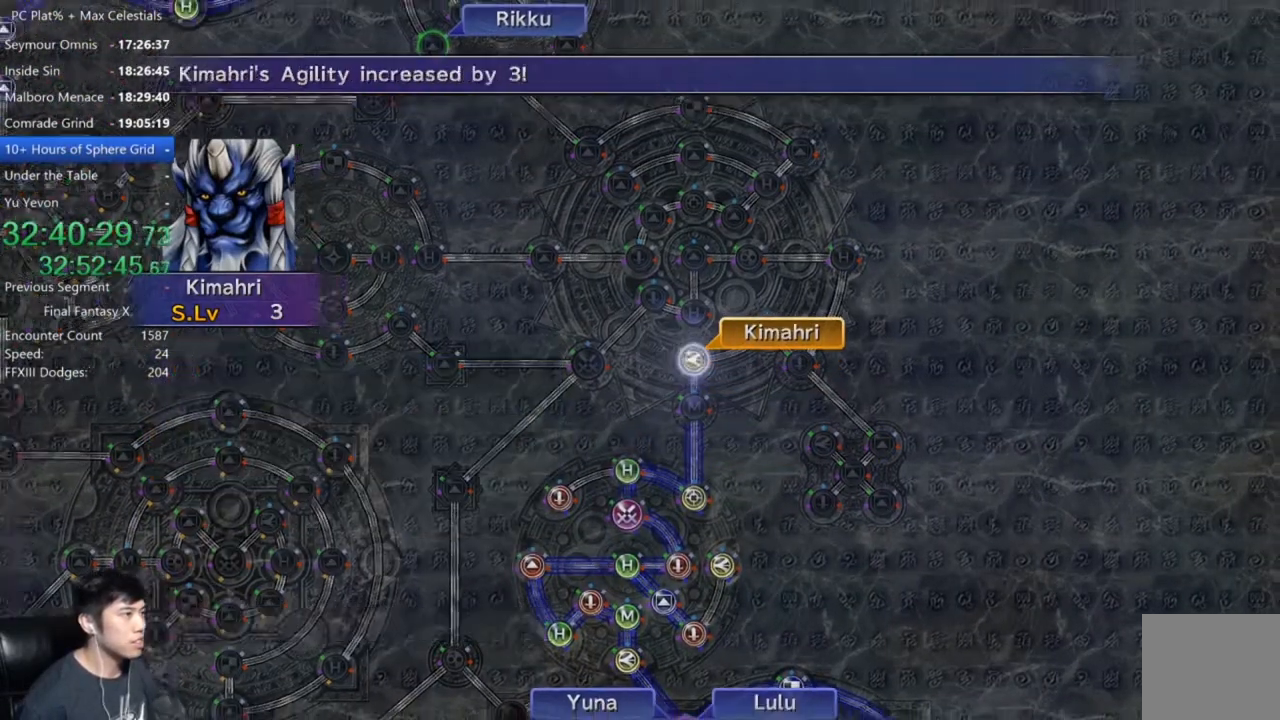
{"buttons": ["A"], "left_stick": "center", "right_stick": "center", "events": [[67, "A", "up"], [100, "SELECT", "up"], [134, "A", "down"], [167, "A", "up"], [334, "A", "down"], [367, "A", "up"], [467, "A", "down"]]}
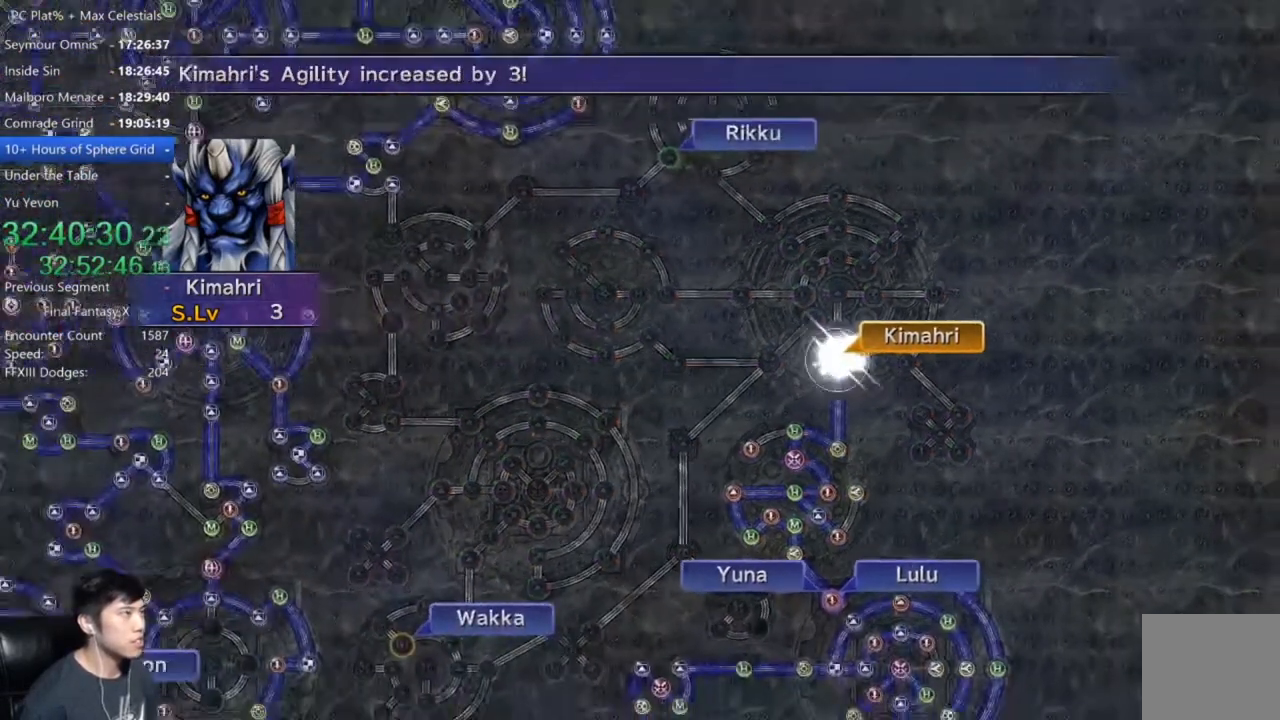
{"buttons": [], "left_stick": "center", "right_stick": "center", "events": [[66, "A", "up"], [133, "A", "down"], [200, "A", "up"], [300, "A", "down"], [367, "A", "up"], [433, "A", "down"], [500, "A", "up"]]}
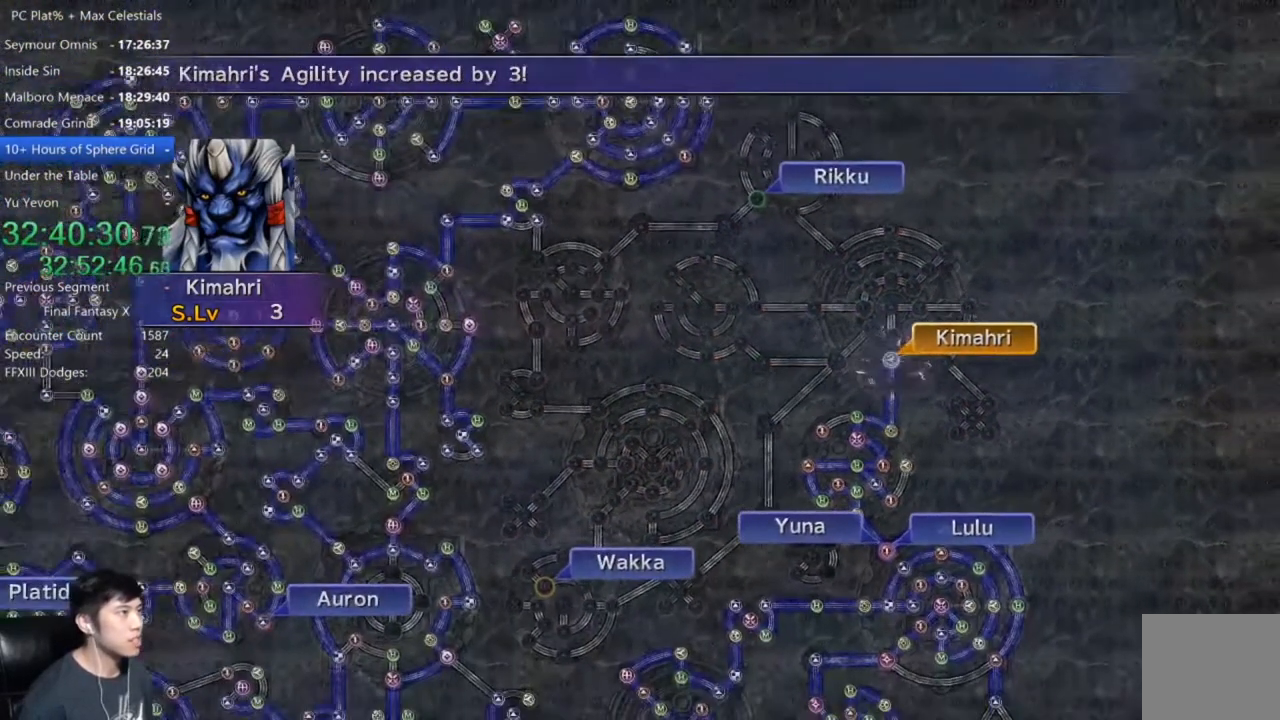
{"buttons": [], "left_stick": "center", "right_stick": "center", "events": [[67, "A", "down"], [167, "A", "up"], [234, "A", "down"], [334, "A", "up"], [434, "A", "down"], [467, "A", "up"]]}
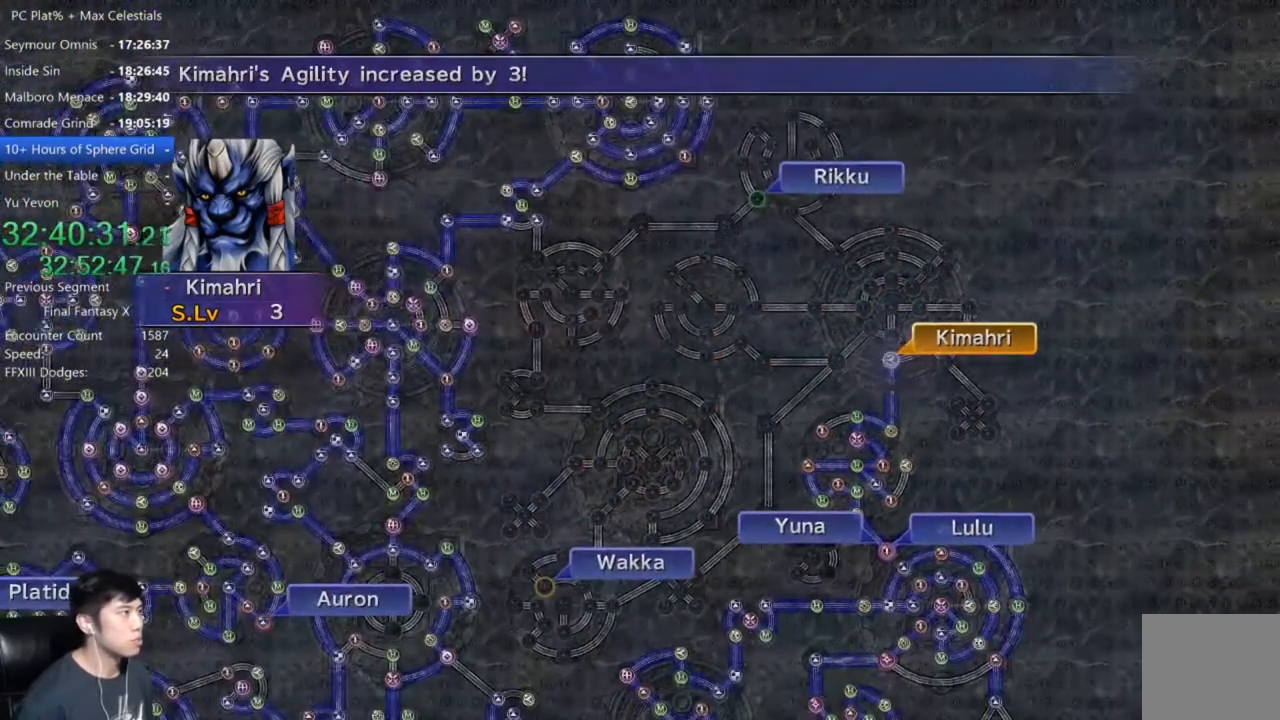
{"buttons": ["A"], "left_stick": "center", "right_stick": "center", "events": [[66, "A", "down"], [100, "A", "up"], [233, "A", "down"], [267, "A", "up"], [367, "A", "down"], [400, "A", "up"], [500, "A", "down"]]}
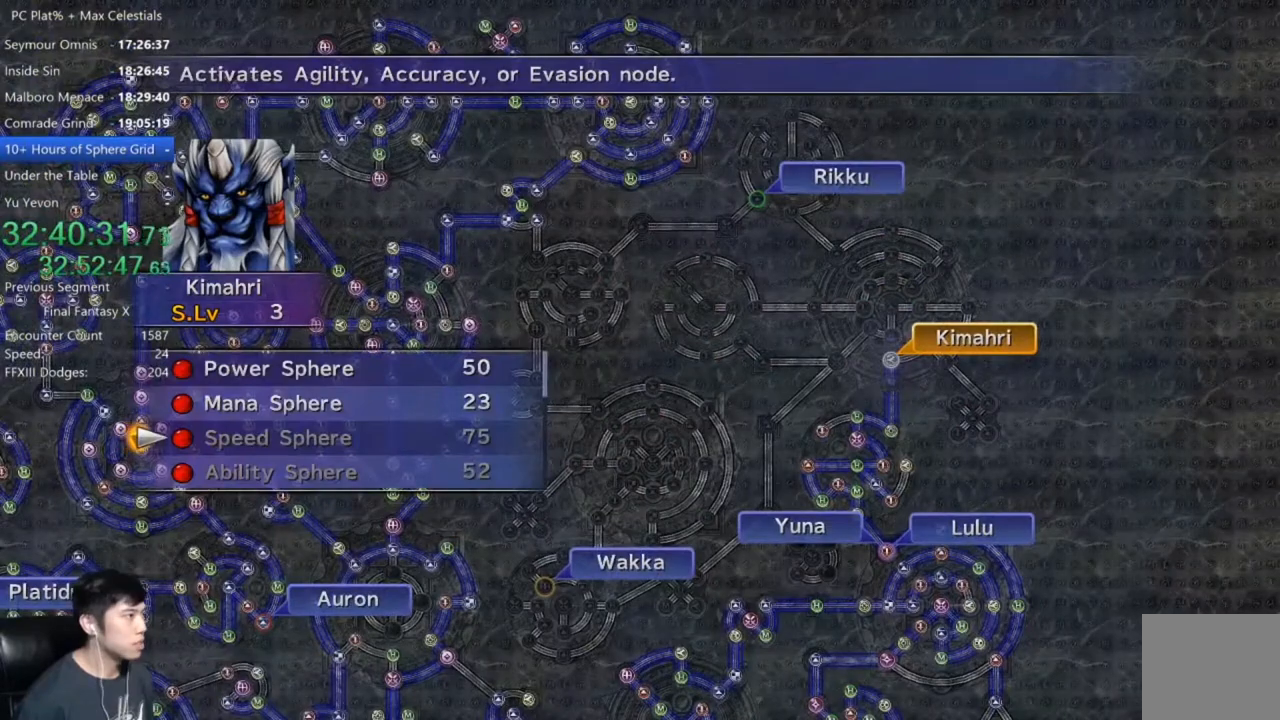
{"buttons": [], "left_stick": "center", "right_stick": "center", "events": [[67, "A", "up"], [100, "DPAD_UP", "down"], [167, "A", "down"], [200, "DPAD_UP", "up"], [234, "A", "up"], [334, "A", "down"], [367, "A", "up"], [467, "A", "down"], [501, "A", "up"]]}
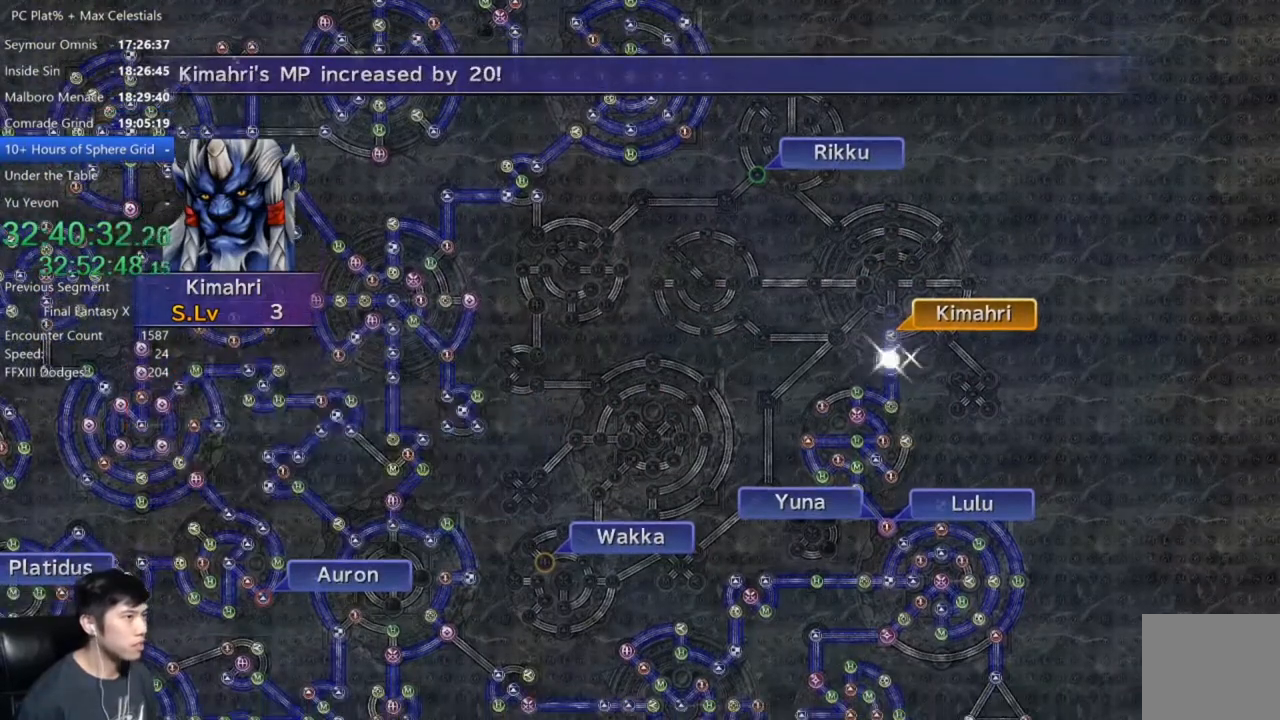
{"buttons": [], "left_stick": "center", "right_stick": "center", "events": [[100, "A", "down"], [167, "A", "up"], [400, "SELECT", "down"], [500, "SELECT", "up"]]}
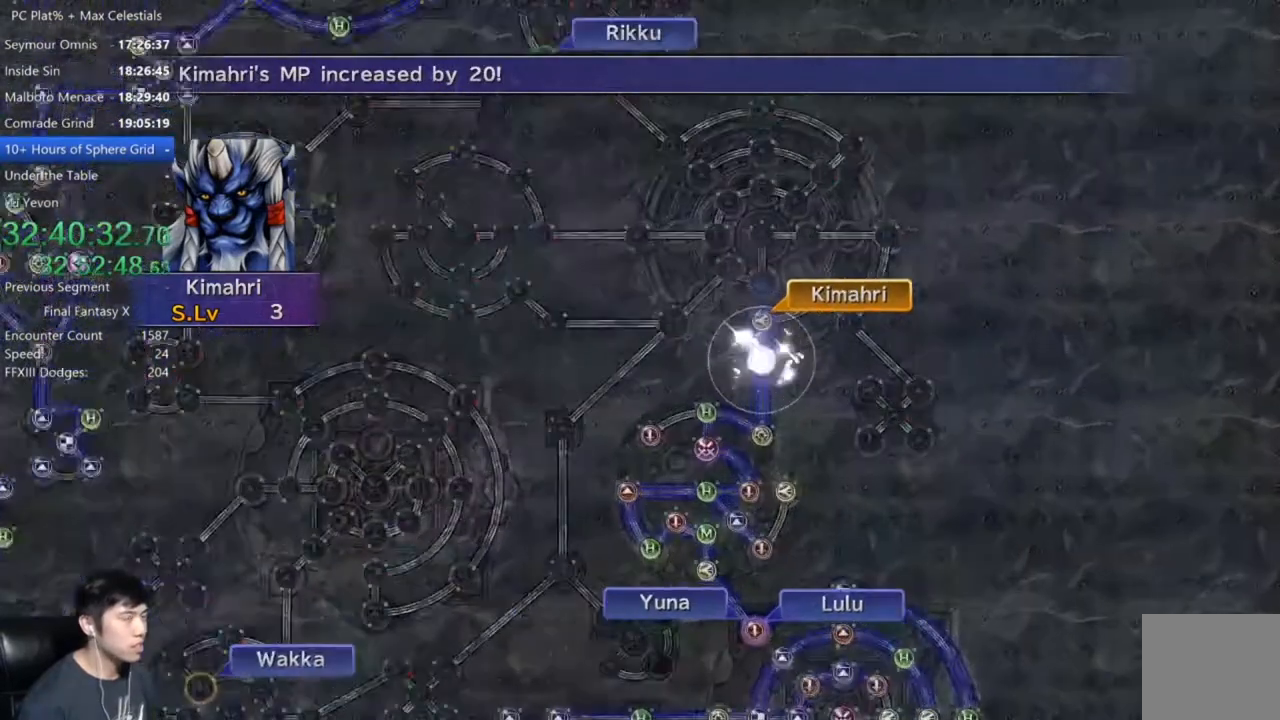
{"buttons": ["A"], "left_stick": "center", "right_stick": "center", "events": [[67, "SELECT", "down"], [134, "SELECT", "up"], [234, "A", "down"], [334, "A", "up"], [467, "A", "down"]]}
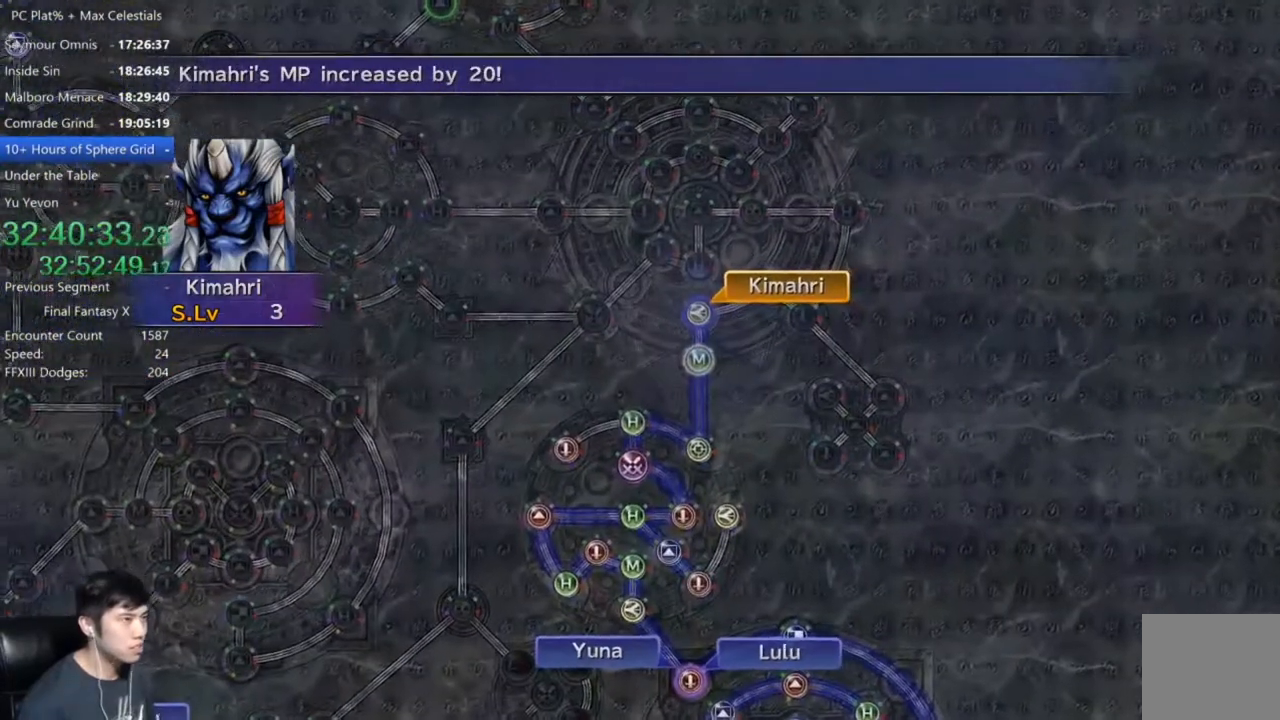
{"buttons": ["A"], "left_stick": "center", "right_stick": "center", "events": [[33, "A", "up"], [167, "A", "down"], [267, "A", "up"], [500, "A", "down"]]}
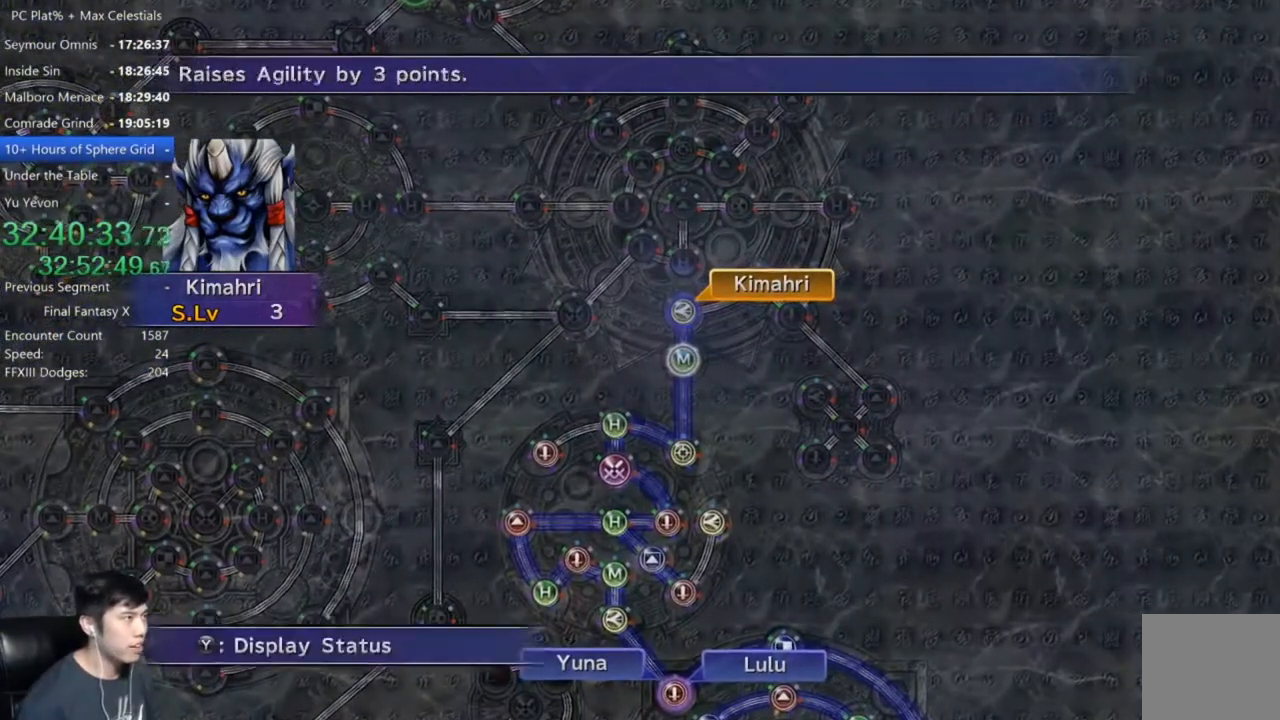
{"buttons": ["DPAD_UP"], "left_stick": "center", "right_stick": "center", "events": [[100, "A", "up"], [200, "A", "down"], [267, "A", "up"], [467, "DPAD_UP", "down"]]}
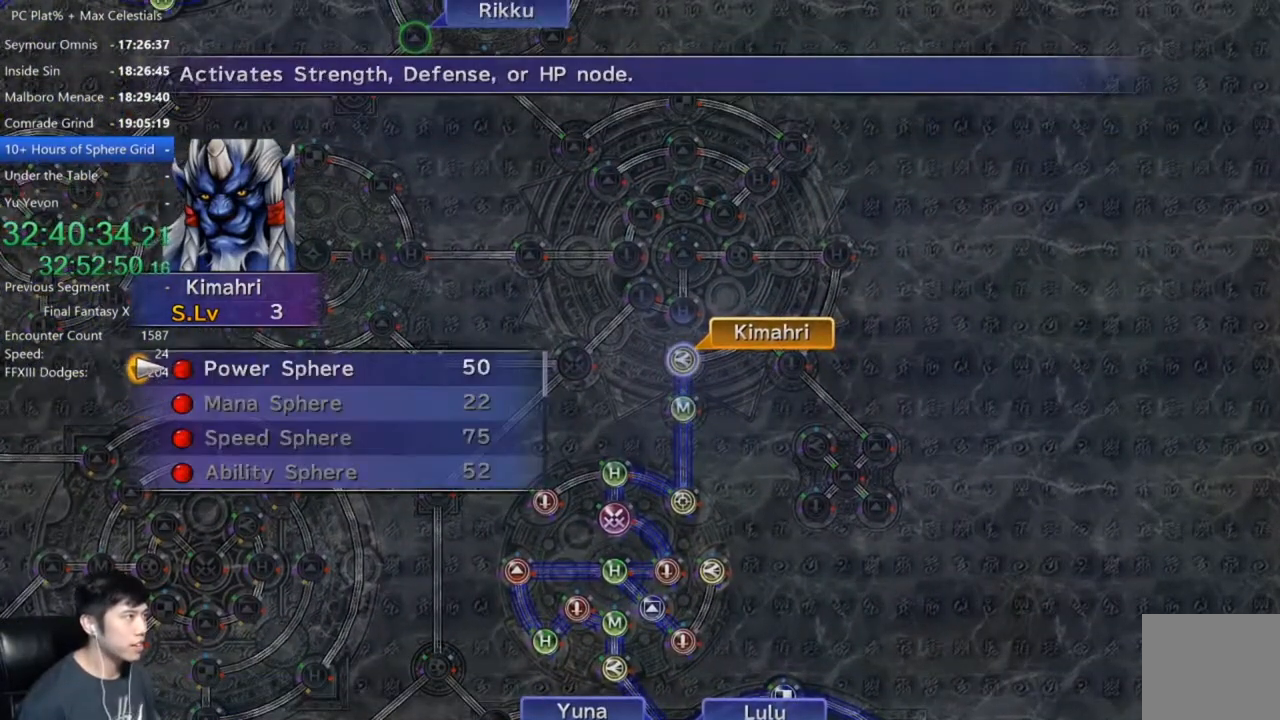
{"buttons": [], "left_stick": "center", "right_stick": "center", "events": [[66, "DPAD_UP", "up"], [100, "A", "down"], [133, "A", "up"], [267, "A", "down"], [300, "A", "up"], [467, "A", "down"], [500, "A", "up"]]}
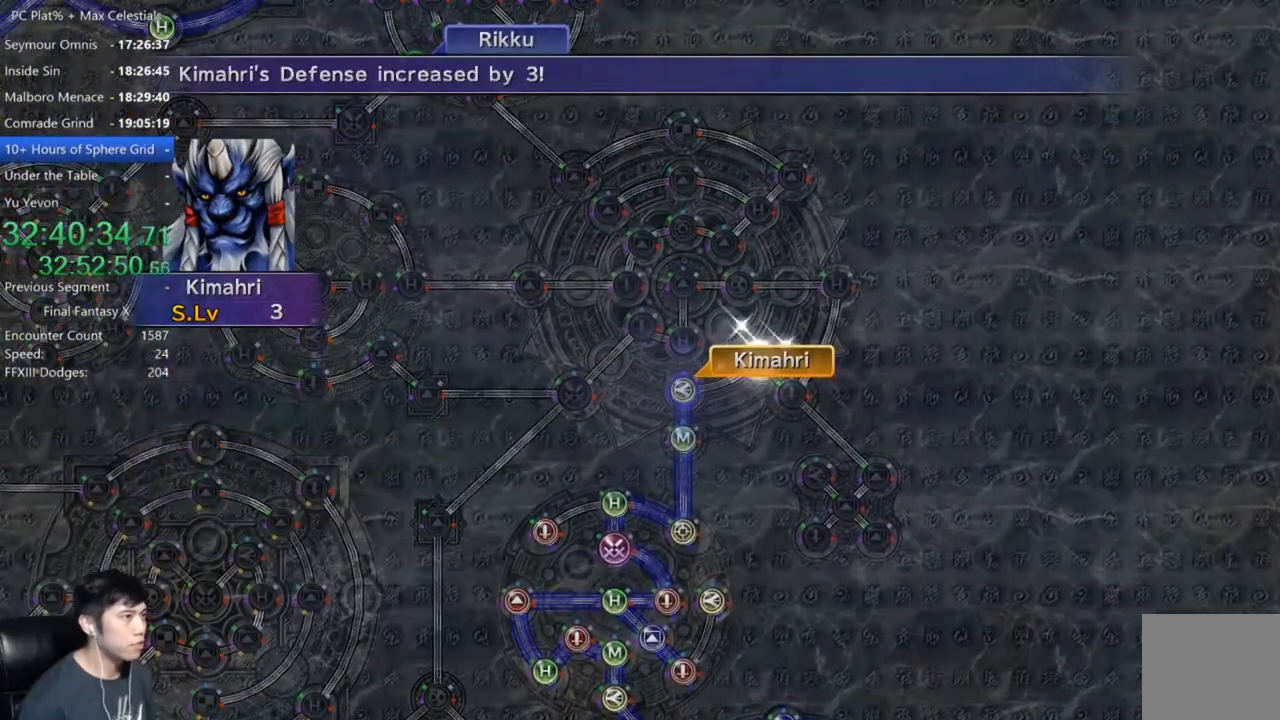
{"buttons": ["A"], "left_stick": "center", "right_stick": "center", "events": [[234, "A", "down"], [301, "A", "up"], [501, "A", "down"]]}
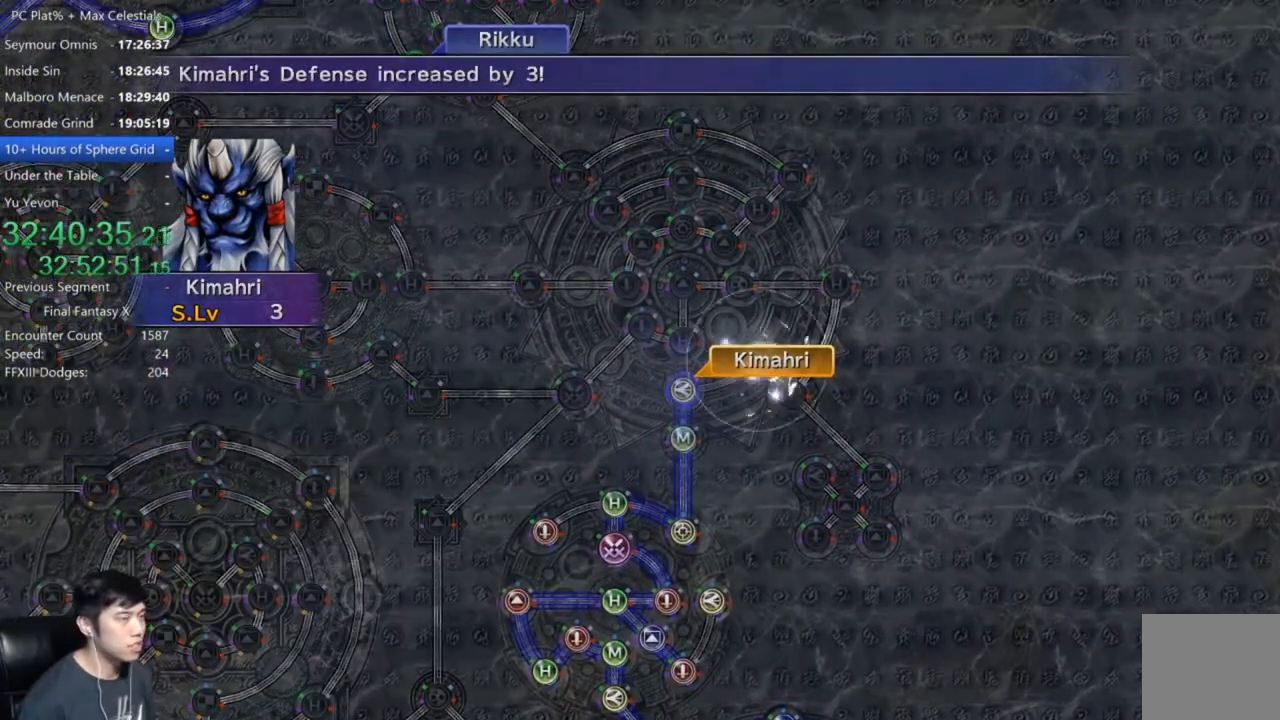
{"buttons": [], "left_stick": "center", "right_stick": "center", "events": [[66, "A", "up"], [267, "A", "down"], [367, "A", "up"]]}
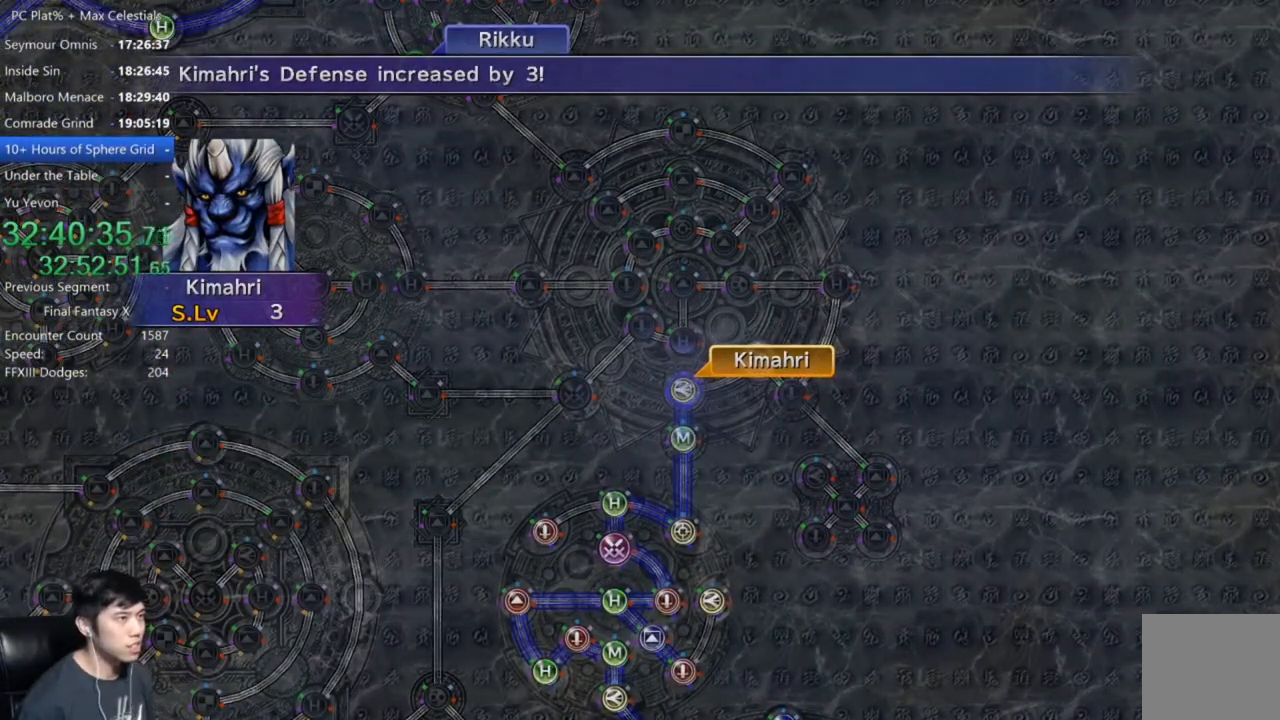
{"buttons": [], "left_stick": "center", "right_stick": "center", "events": [[67, "A", "down"], [134, "A", "up"], [401, "A", "down"], [467, "A", "up"]]}
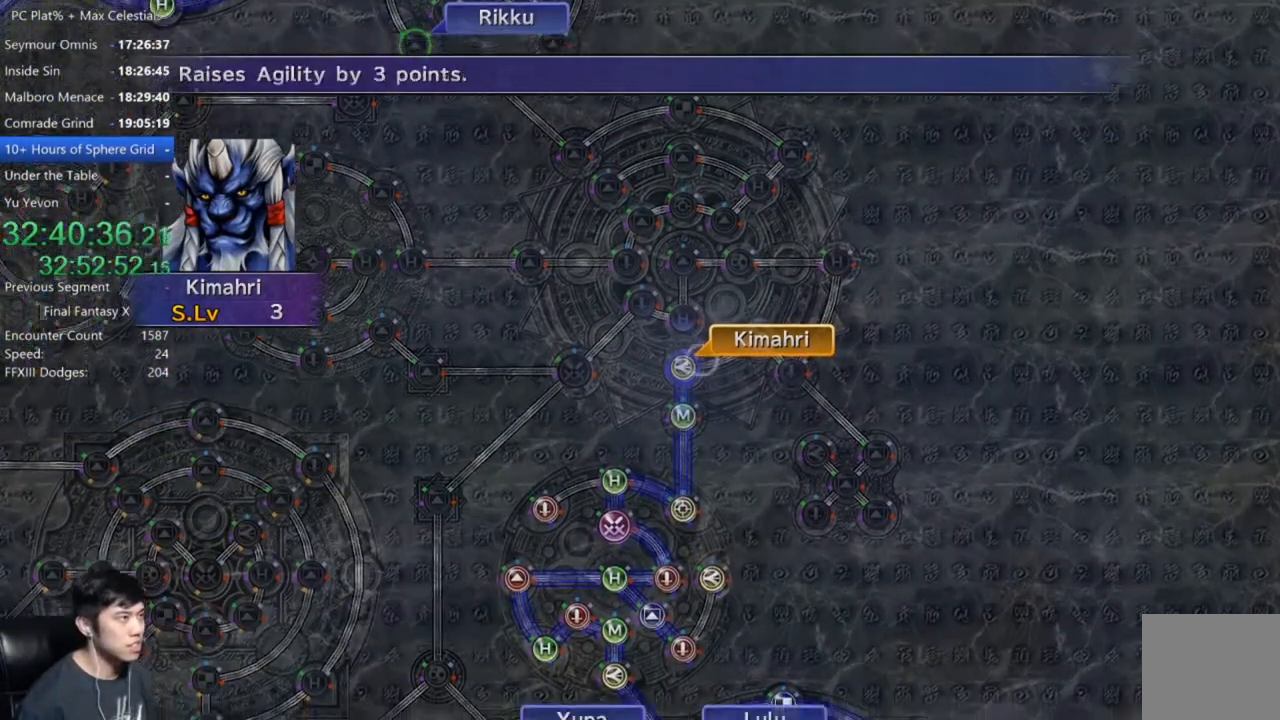
{"buttons": [], "left_stick": "center", "right_stick": "center", "events": [[167, "A", "down"], [267, "A", "up"], [433, "B", "down"], [467, "B", "up"]]}
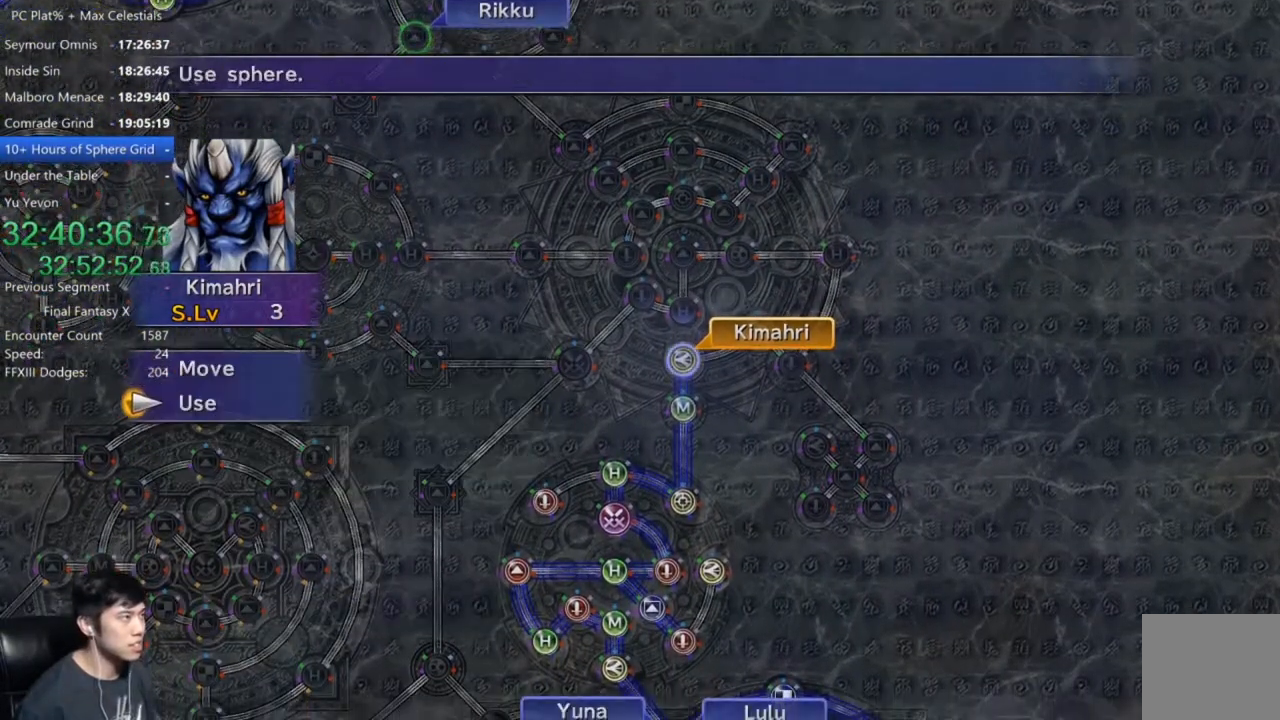
{"buttons": [], "left_stick": "right", "right_stick": "center", "events": [[67, "DPAD_UP", "down"], [100, "DPAD_UP", "up"], [167, "A", "down"], [200, "A", "up"], [267, "left_stick", "right"]]}
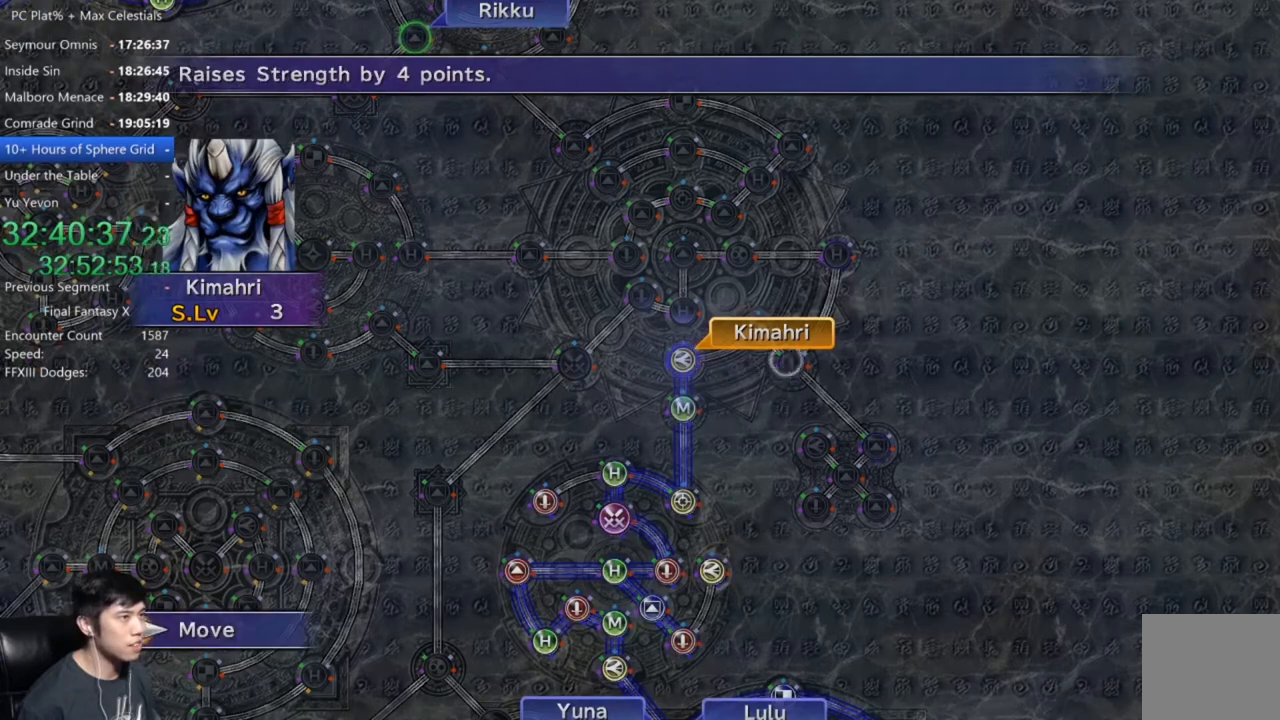
{"buttons": [], "left_stick": "center", "right_stick": "center", "events": [[66, "left_stick", "center"], [300, "A", "down"], [367, "A", "up"]]}
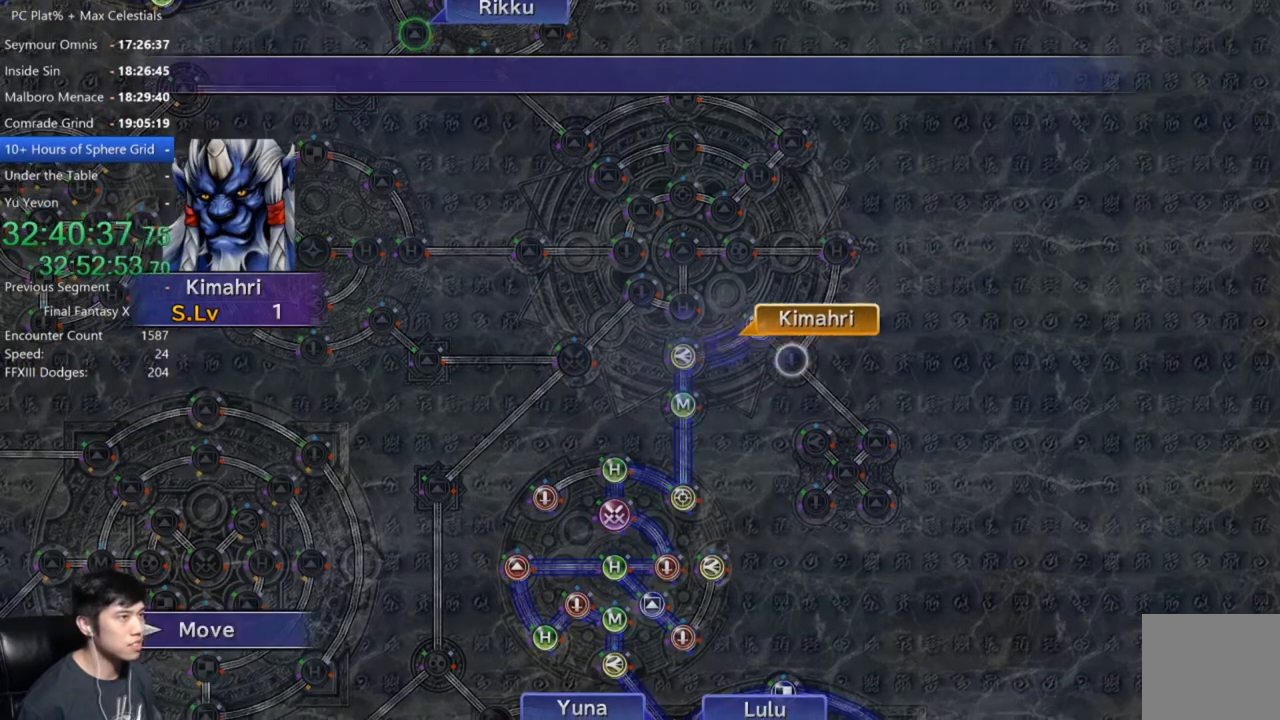
{"buttons": ["A"], "left_stick": "center", "right_stick": "center", "events": [[501, "A", "down"]]}
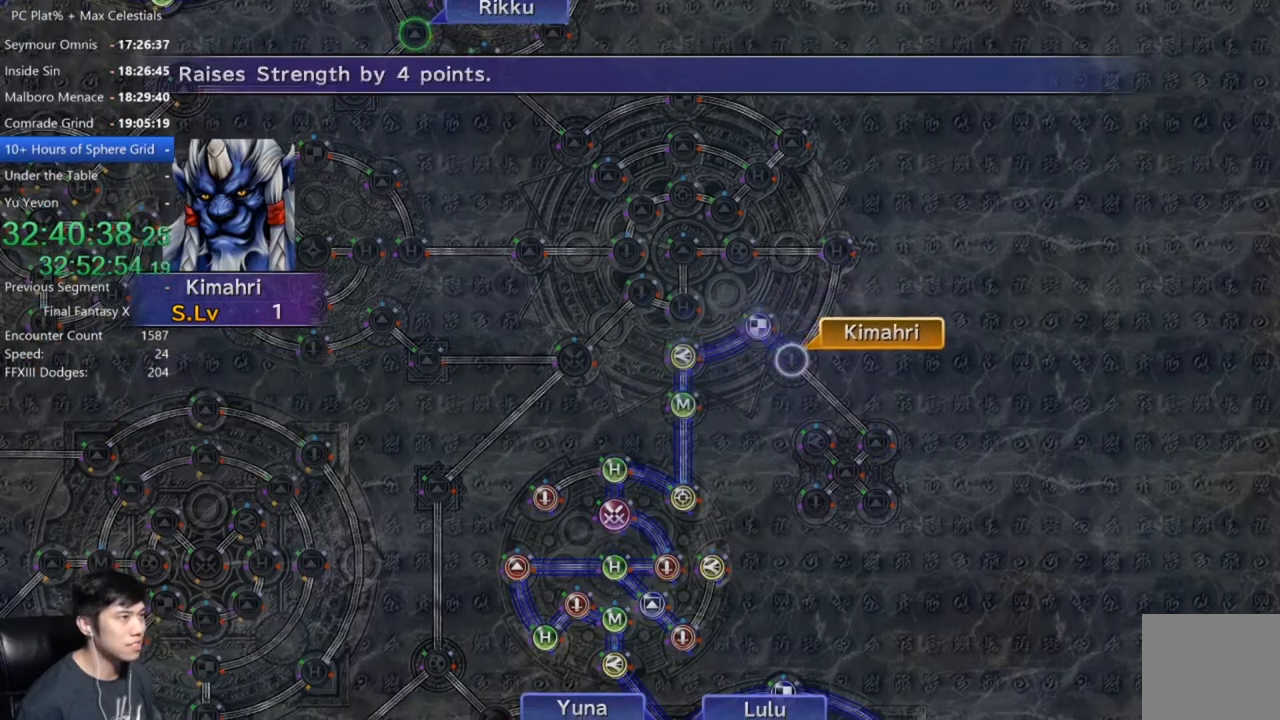
{"buttons": [], "left_stick": "center", "right_stick": "center", "events": [[66, "A", "up"], [133, "A", "down"], [233, "A", "up"], [267, "DPAD_DOWN", "down"], [300, "DPAD_DOWN", "up"], [333, "A", "down"], [400, "A", "up"]]}
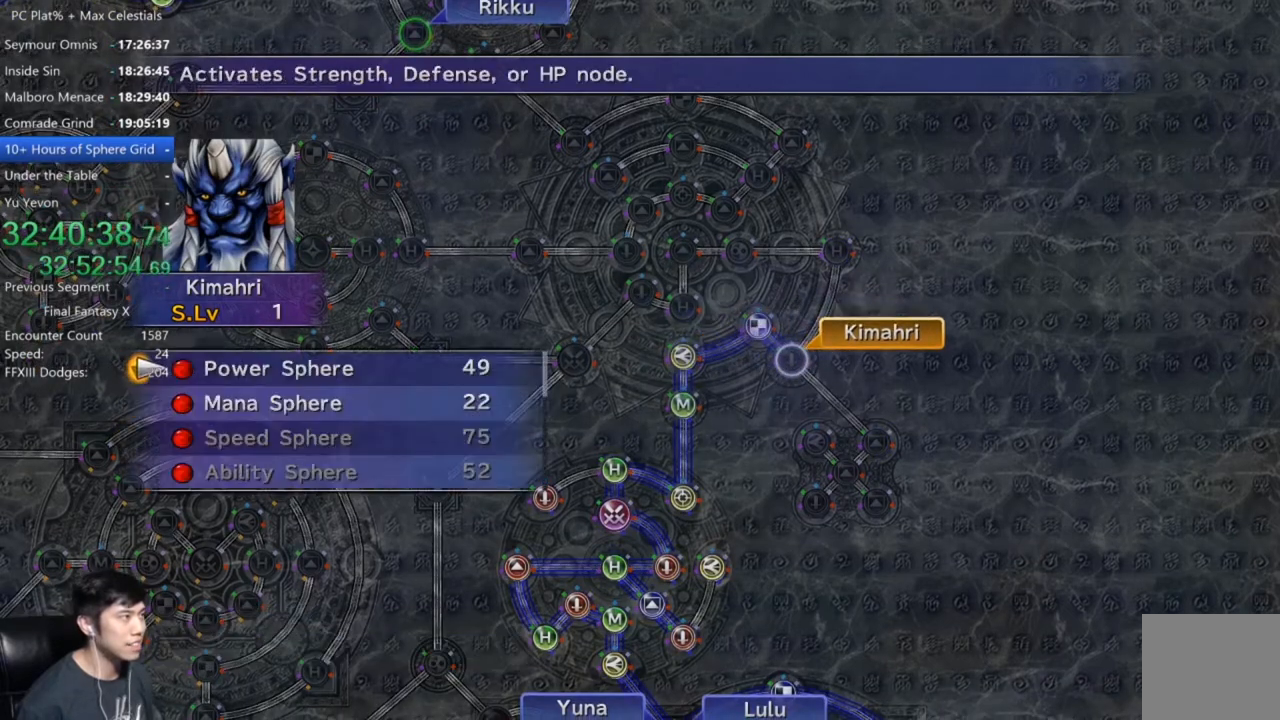
{"buttons": [], "left_stick": "center", "right_stick": "center", "events": [[34, "A", "down"], [134, "A", "up"], [234, "A", "down"], [267, "A", "up"], [367, "A", "down"], [434, "A", "up"]]}
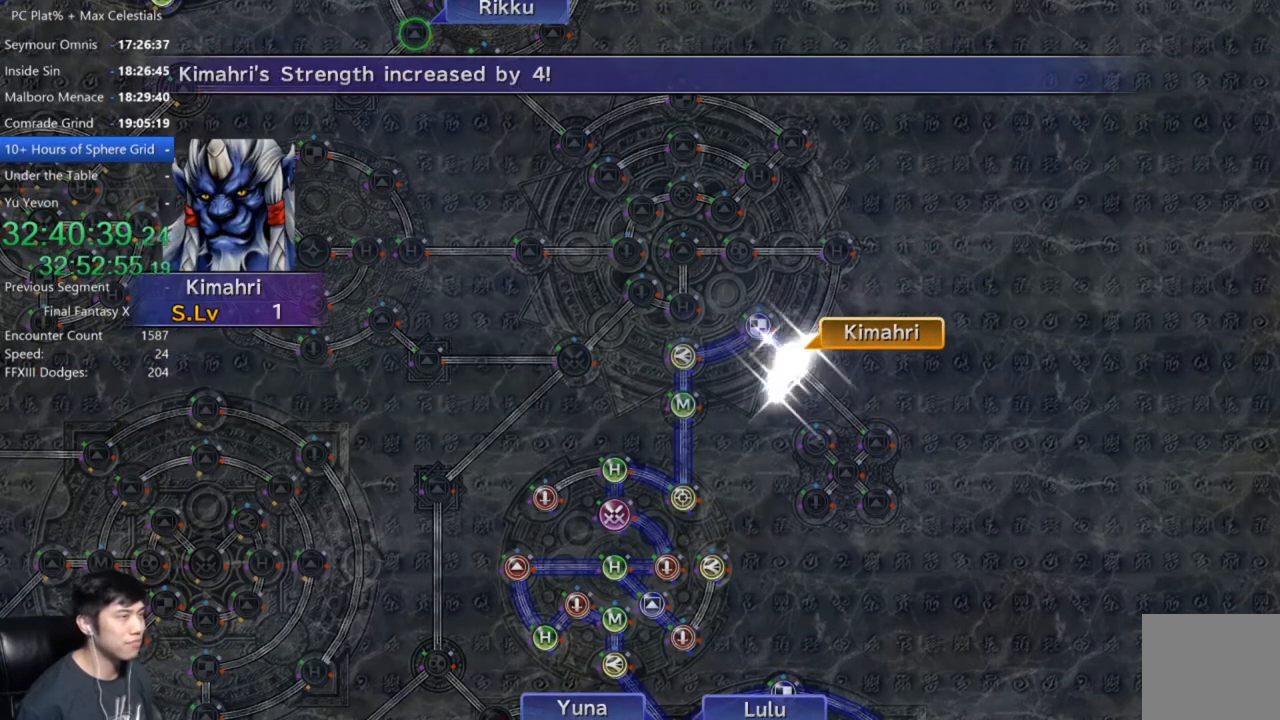
{"buttons": [], "left_stick": "center", "right_stick": "center", "events": []}
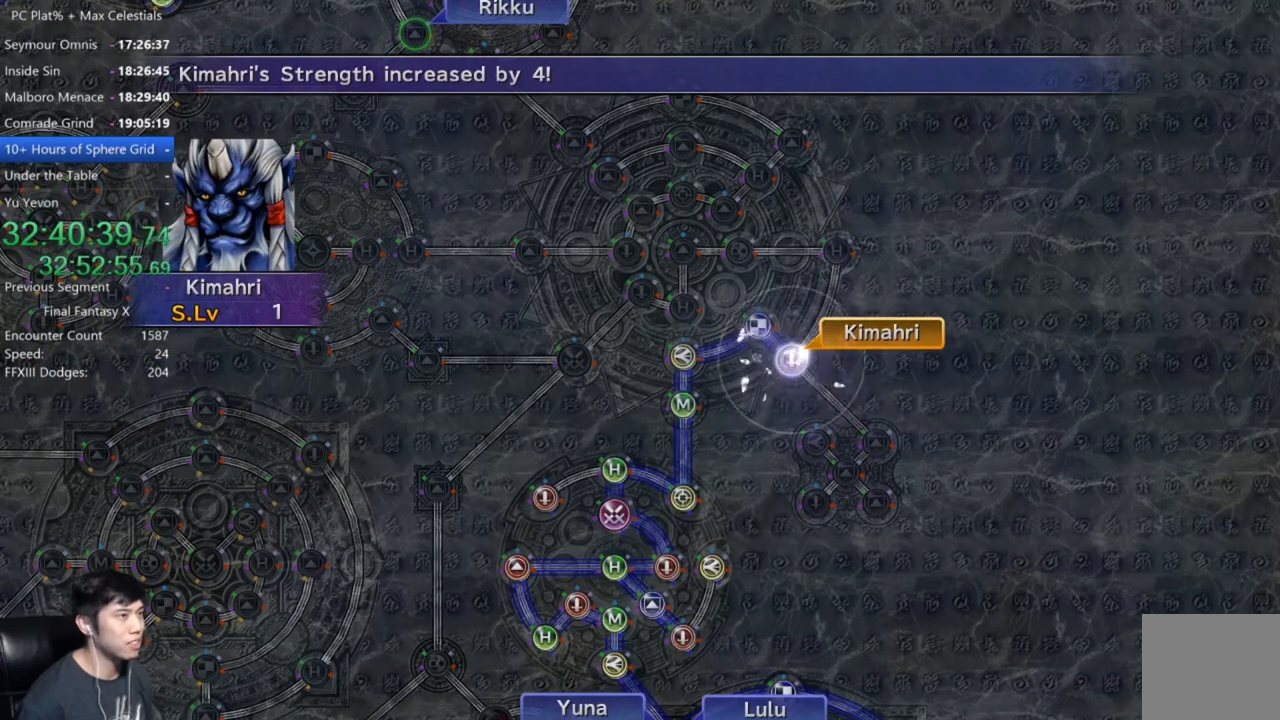
{"buttons": ["A"], "left_stick": "center", "right_stick": "center", "events": [[167, "A", "down"], [267, "A", "up"], [334, "A", "down"], [401, "A", "up"], [467, "A", "down"]]}
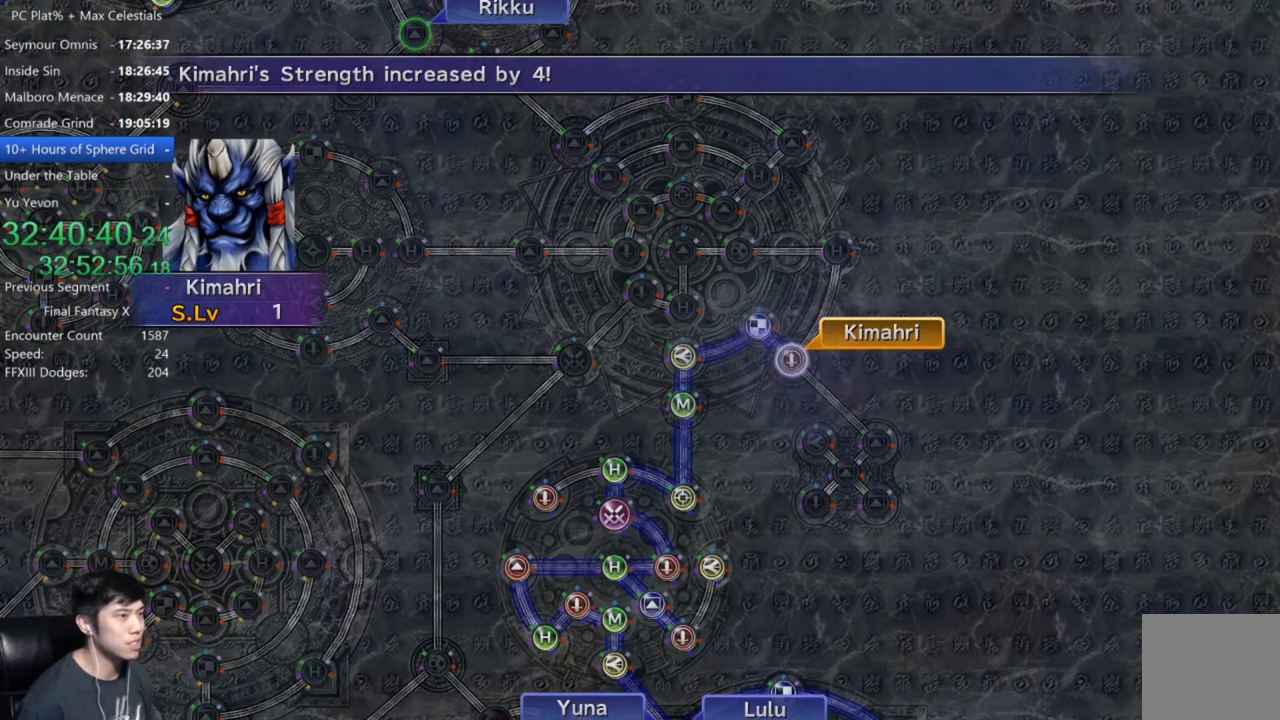
{"buttons": [], "left_stick": "center", "right_stick": "center", "events": [[33, "A", "up"], [133, "A", "down"], [167, "A", "up"], [267, "A", "down"], [333, "A", "up"], [400, "A", "down"], [467, "A", "up"]]}
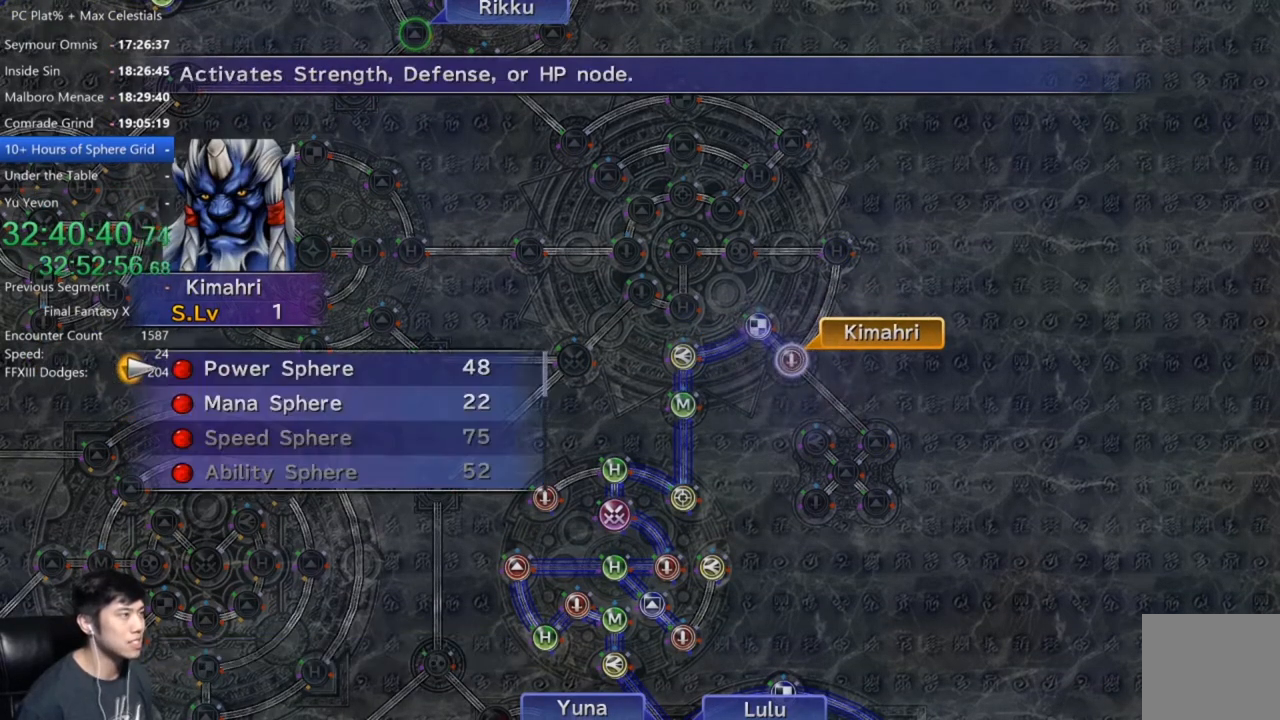
{"buttons": [], "left_stick": "center", "right_stick": "center", "events": [[34, "A", "down"], [100, "A", "up"], [200, "A", "down"], [234, "A", "up"], [301, "A", "down"], [367, "A", "up"]]}
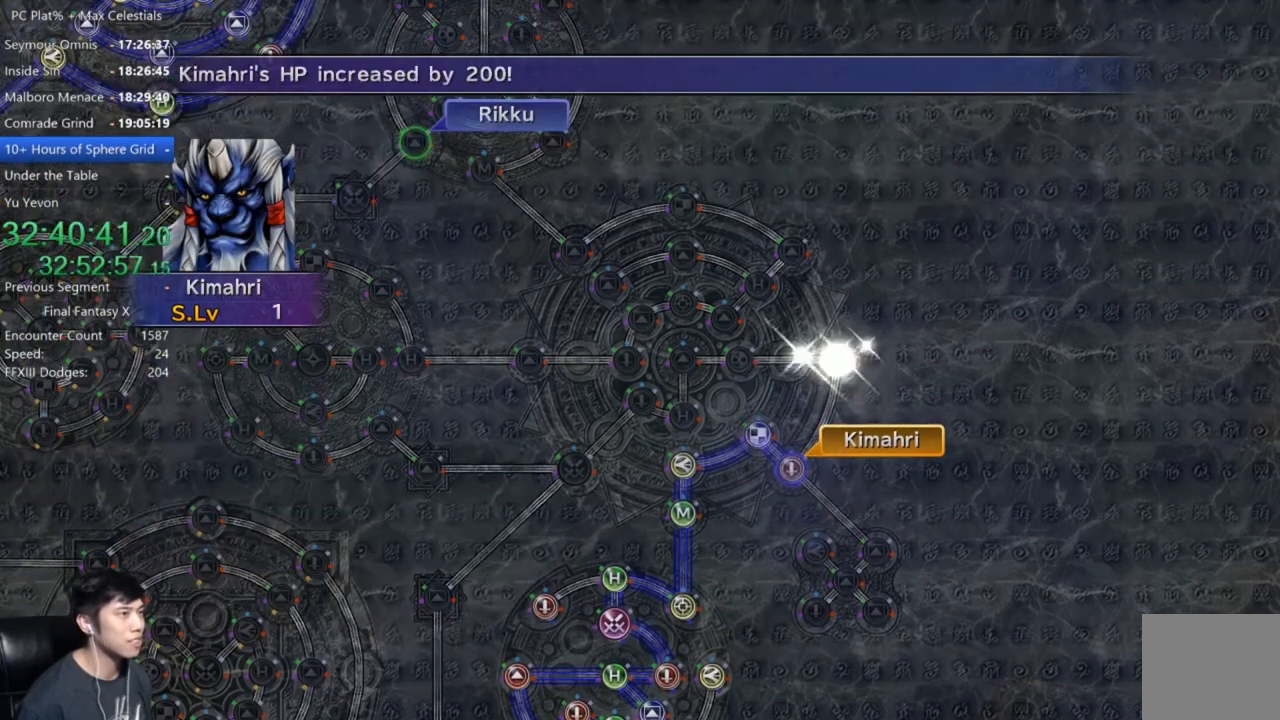
{"buttons": [], "left_stick": "center", "right_stick": "center", "events": []}
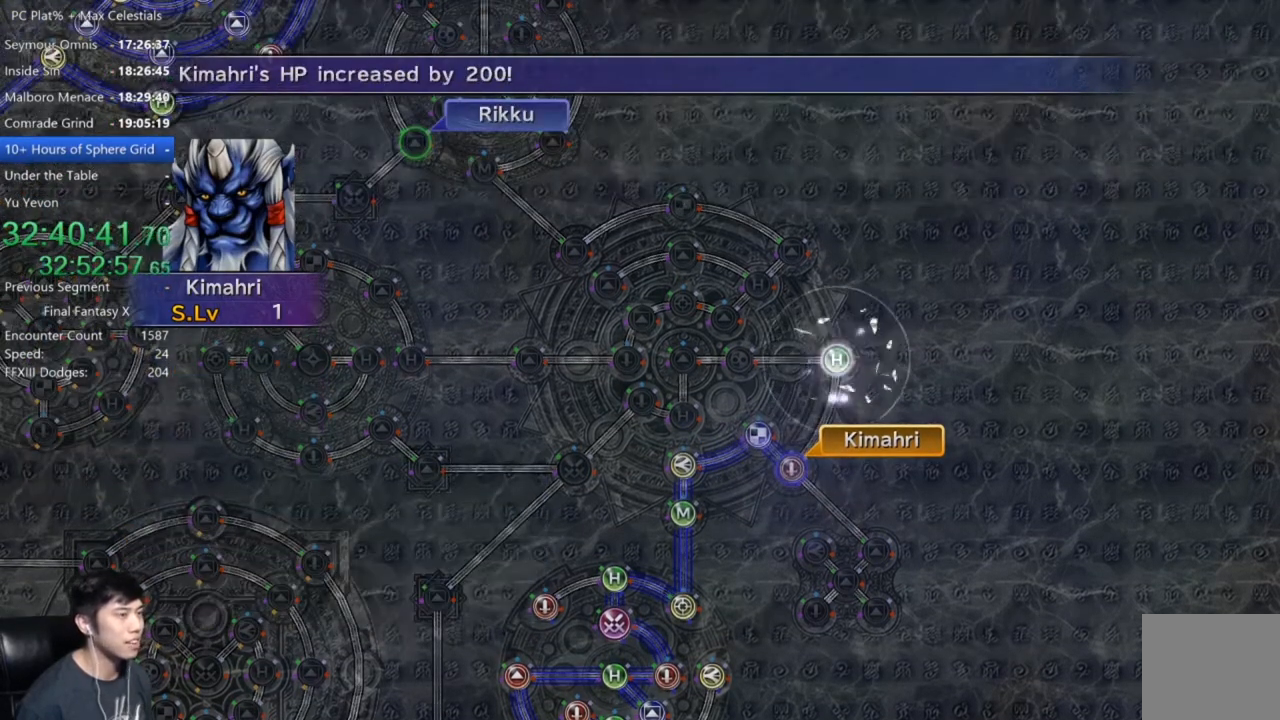
{"buttons": ["A"], "left_stick": "center", "right_stick": "center", "events": [[500, "A", "down"]]}
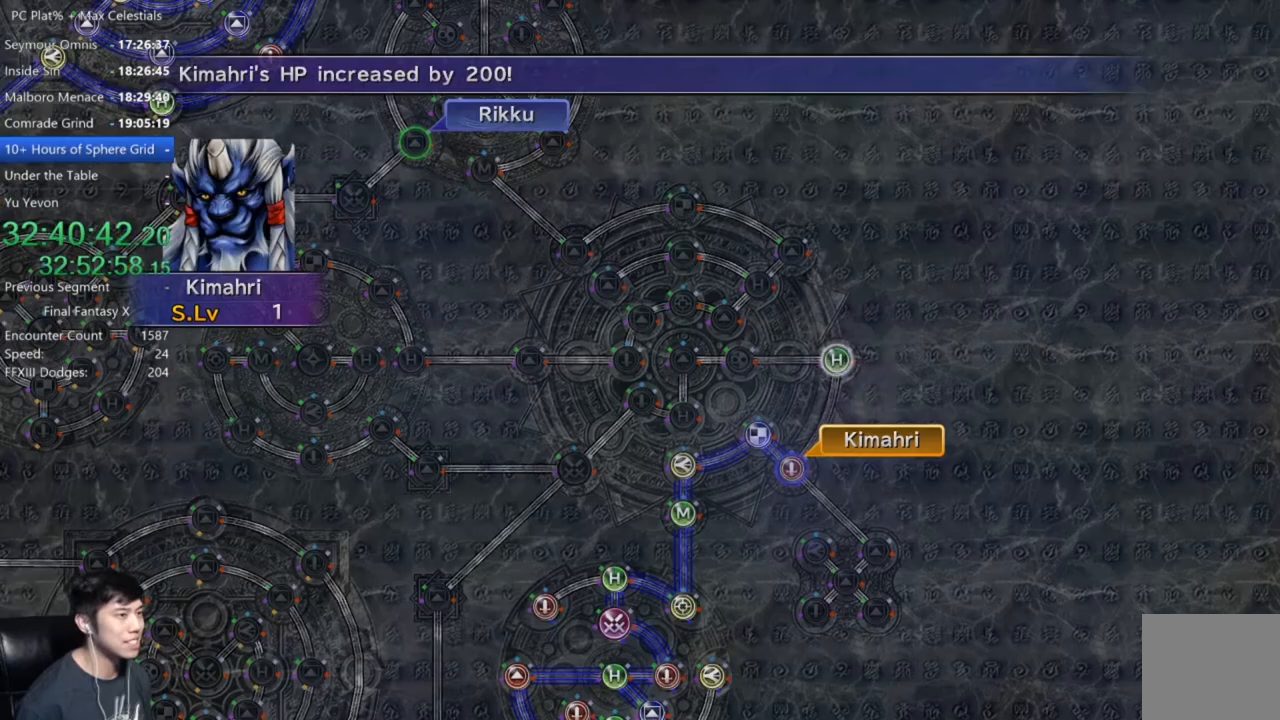
{"buttons": [], "left_stick": "center", "right_stick": "center", "events": [[34, "A", "up"], [201, "A", "down"], [234, "A", "up"], [367, "A", "down"], [434, "A", "up"]]}